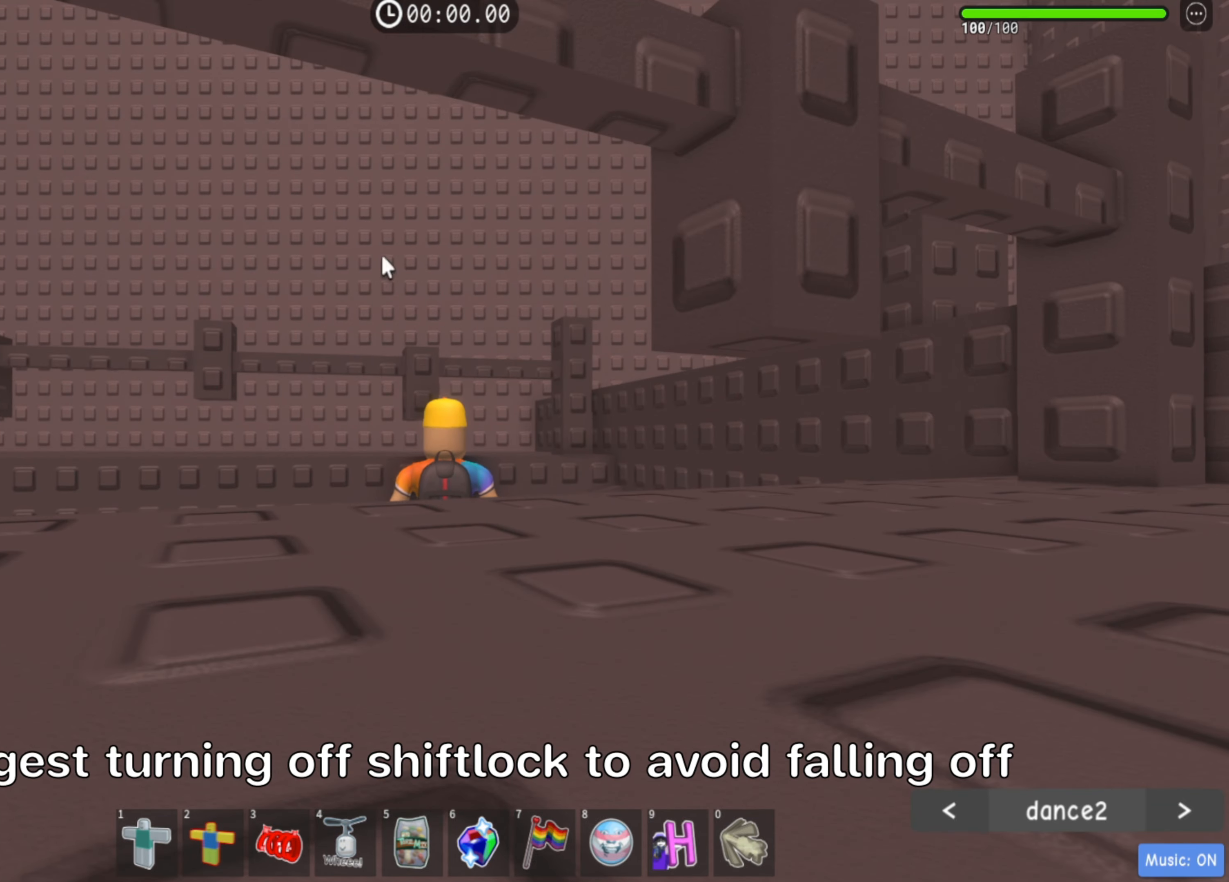
Gameplay with keyboard; each line is a JSON object with the keys held at the frame after it. "events" lists presses ("down") and releases ("up") of ".", "a", "comma", "ctrl", "d", "e", "f", "s", "shift", "space", "tab" and "w" between this image and that frame as [ms after this image, input, new state], when the widget could be followed in between. No other keys are recorded. Mouse input is not recorded.
{"keys": [], "events": []}
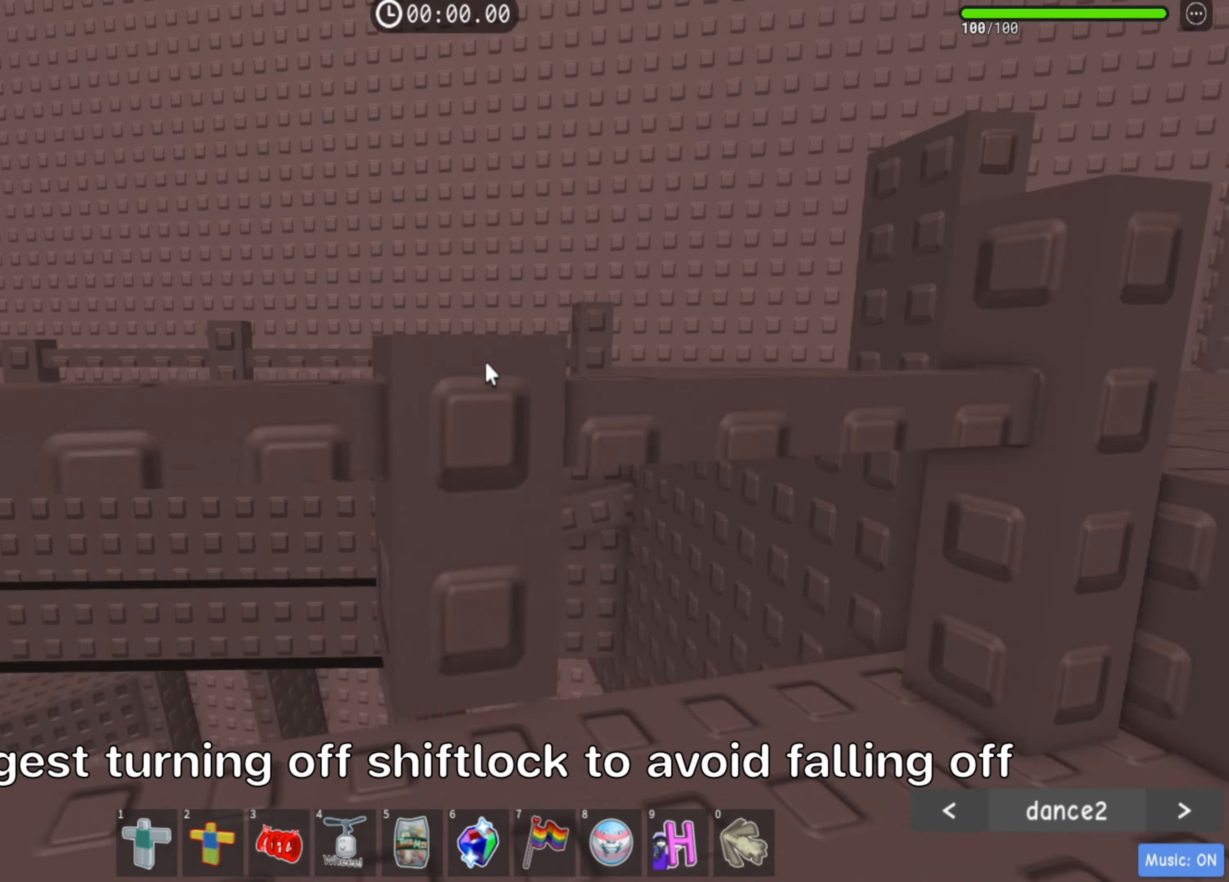
{"keys": [], "events": []}
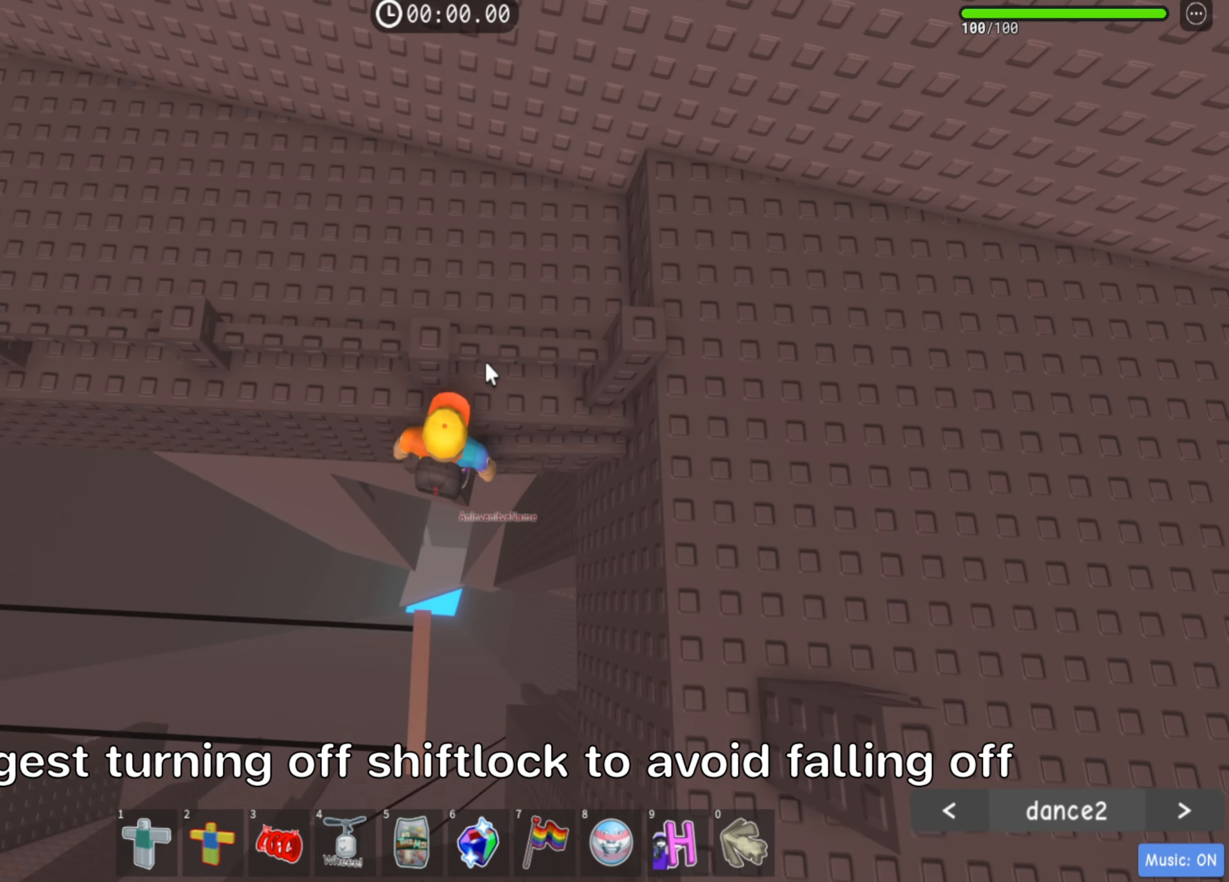
{"keys": ["w"], "events": [[67, "s", "down"], [117, "space", "down"], [133, "w", "down"], [183, "s", "up"], [267, "space", "up"]]}
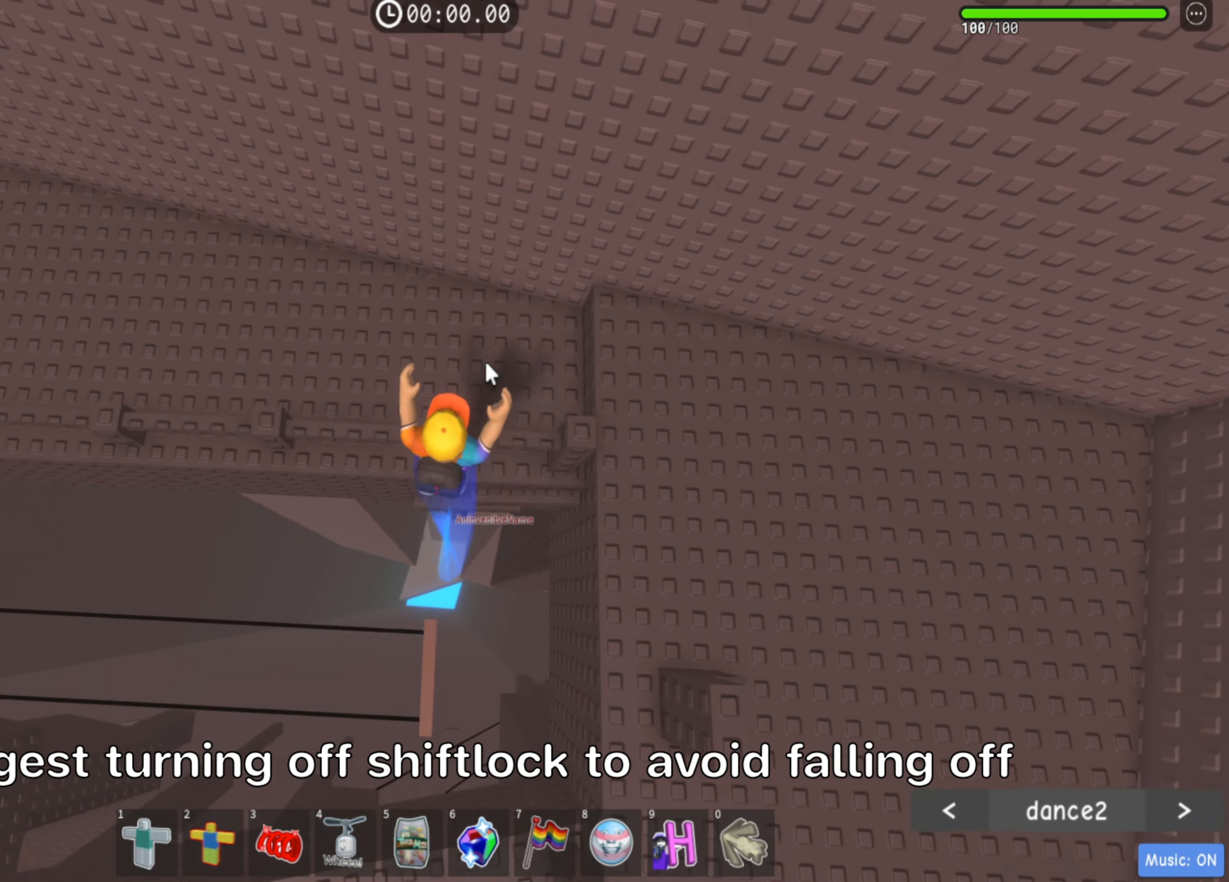
{"keys": ["w"], "events": [[133, "shift", "down"], [283, "shift", "up"]]}
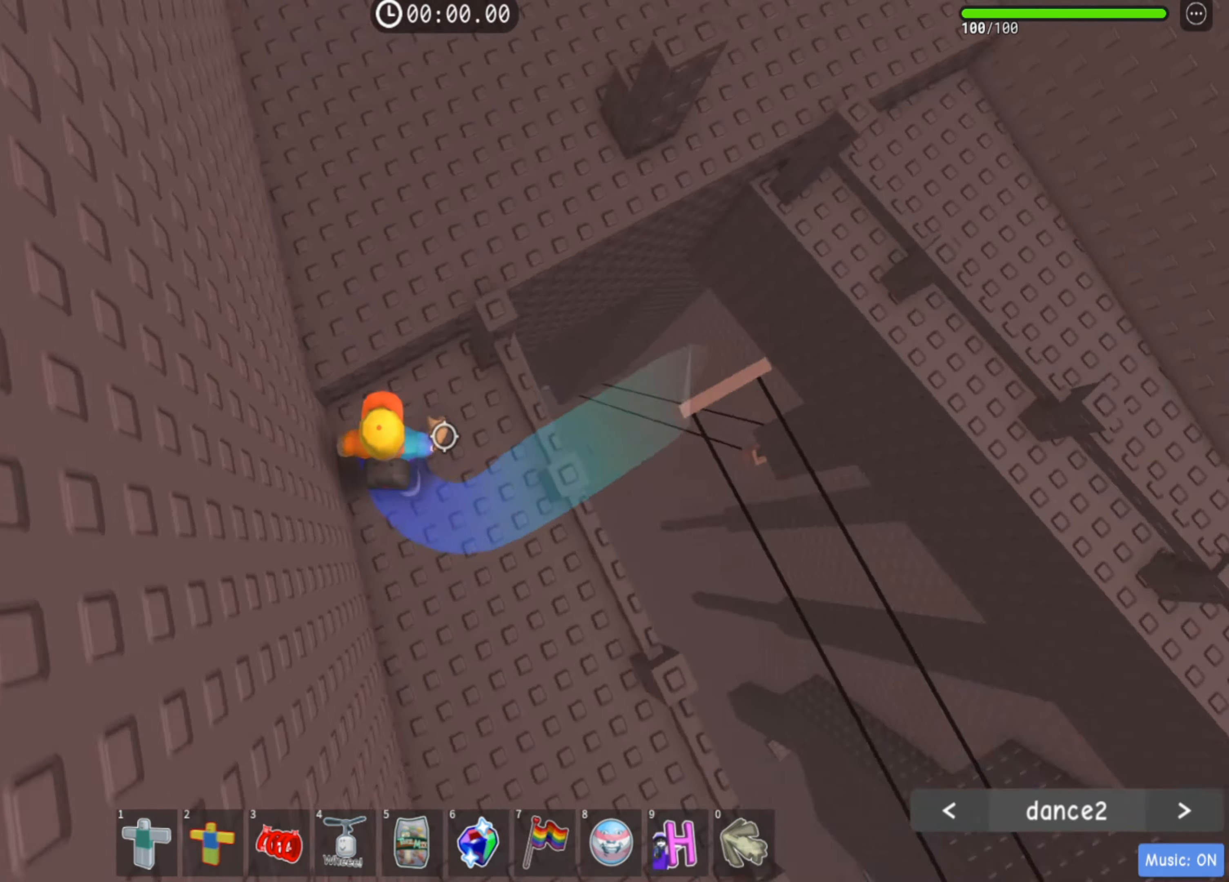
{"keys": ["w"], "events": [[17, "space", "down"], [117, "shift", "down"], [150, "space", "up"], [250, "shift", "up"], [317, "shift", "down"], [450, "shift", "up"]]}
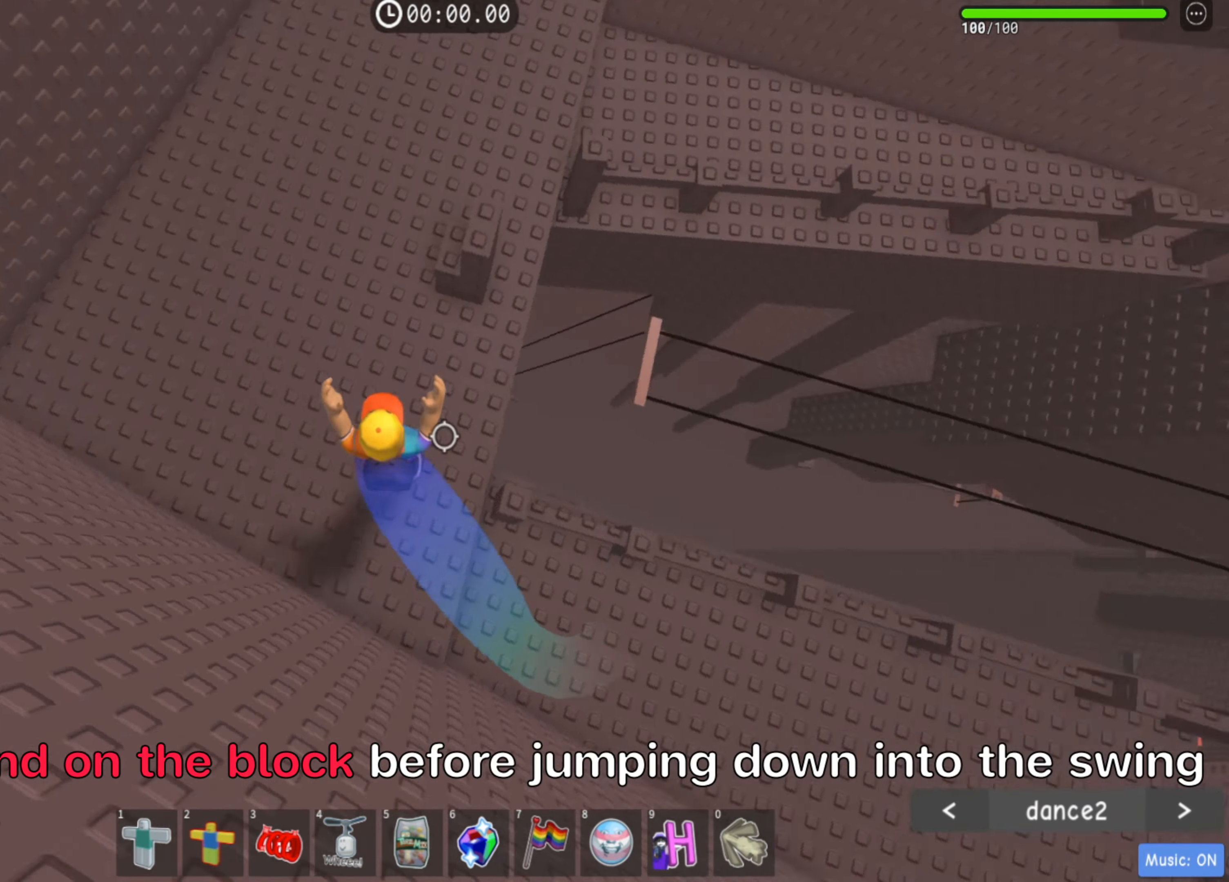
{"keys": ["w"], "events": [[150, "w", "up"], [283, "space", "down"], [383, "w", "down"], [450, "space", "up"]]}
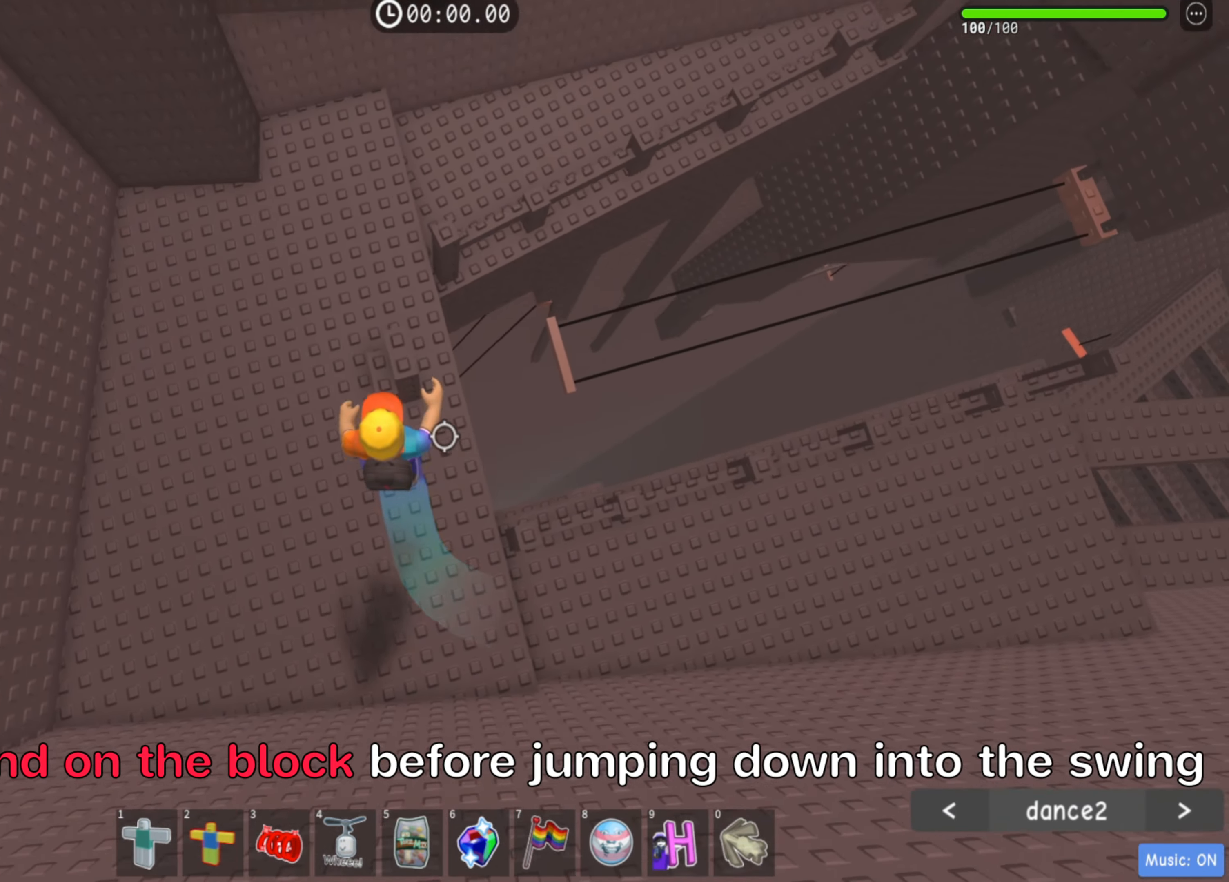
{"keys": ["shift"], "events": [[217, "w", "up"], [233, "shift", "down"], [383, "shift", "up"], [450, "shift", "down"]]}
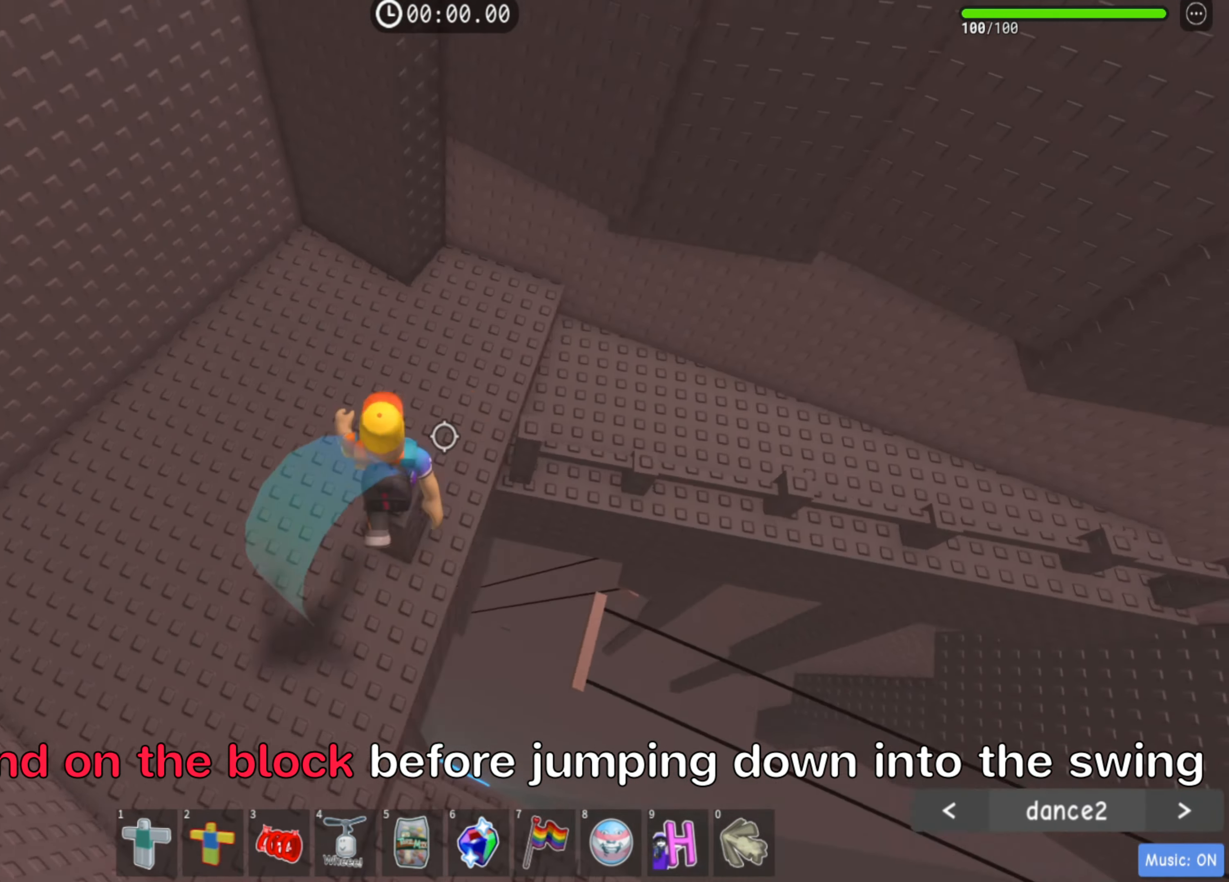
{"keys": ["d", "space"], "events": [[83, "shift", "up"], [317, "d", "down"], [383, "space", "down"]]}
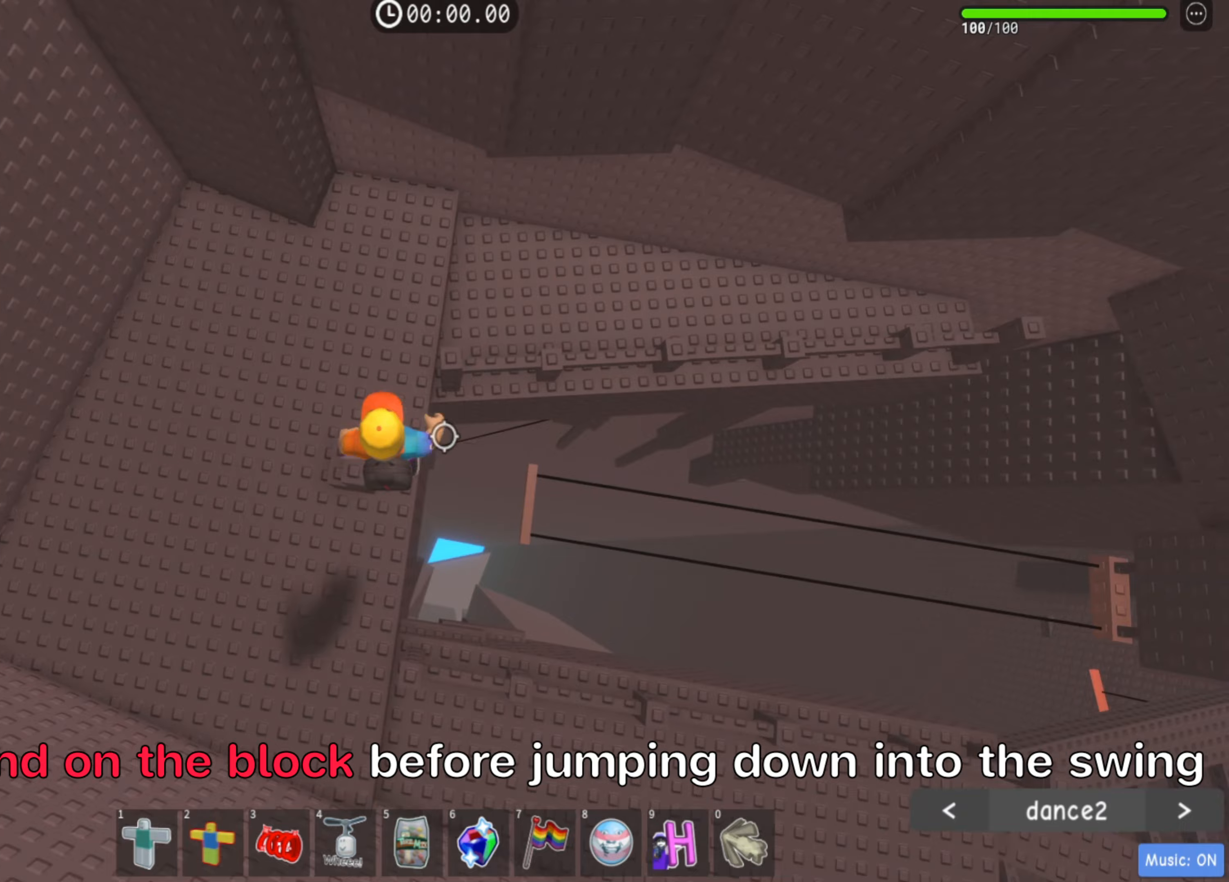
{"keys": [], "events": [[33, "space", "up"], [317, "d", "up"]]}
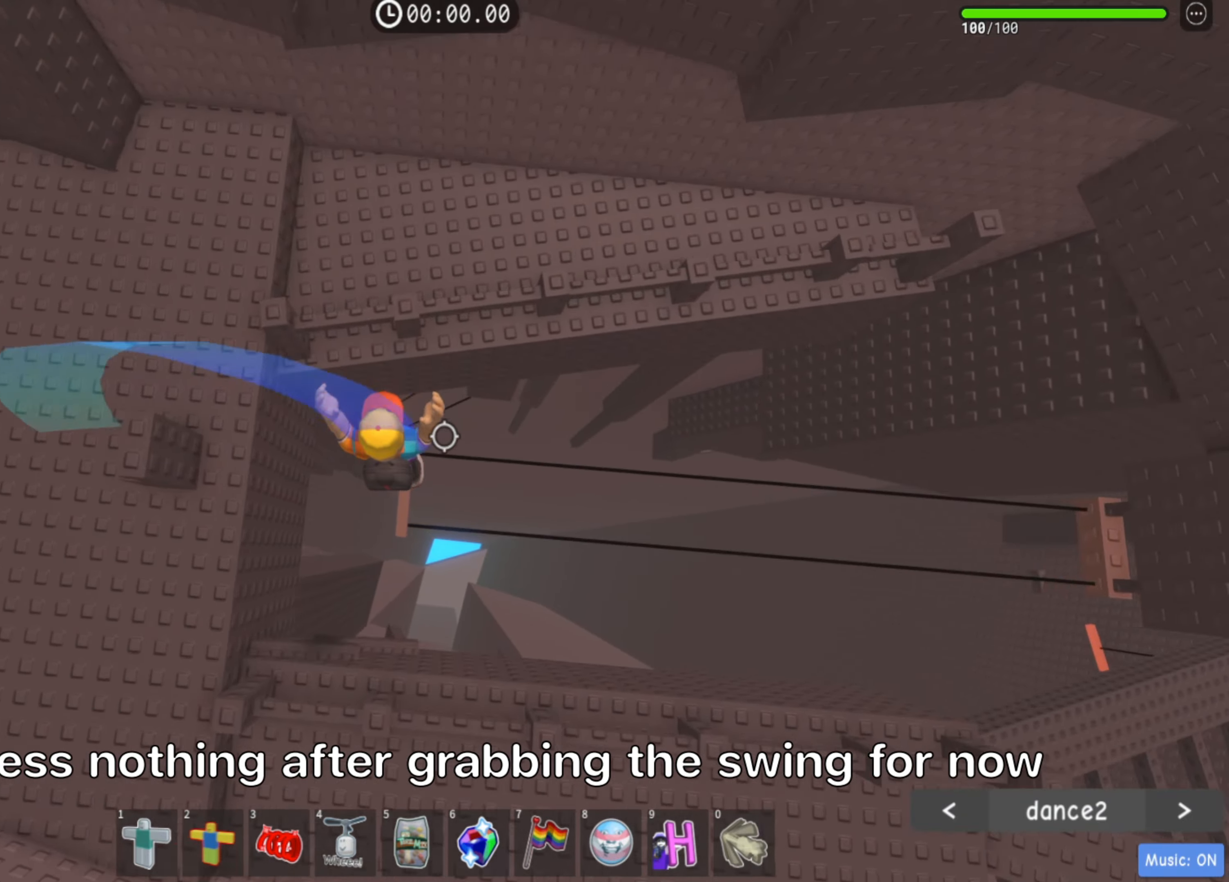
{"keys": [], "events": []}
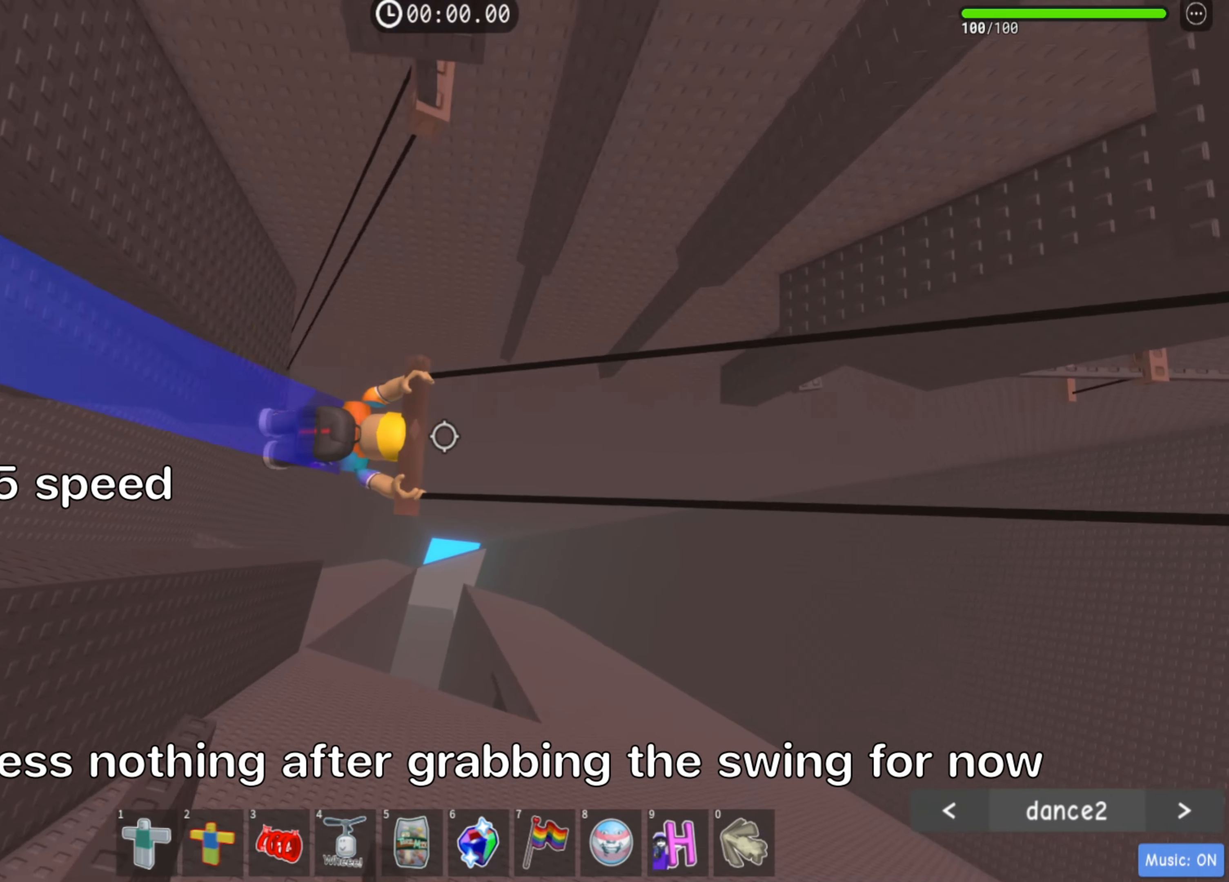
{"keys": [], "events": []}
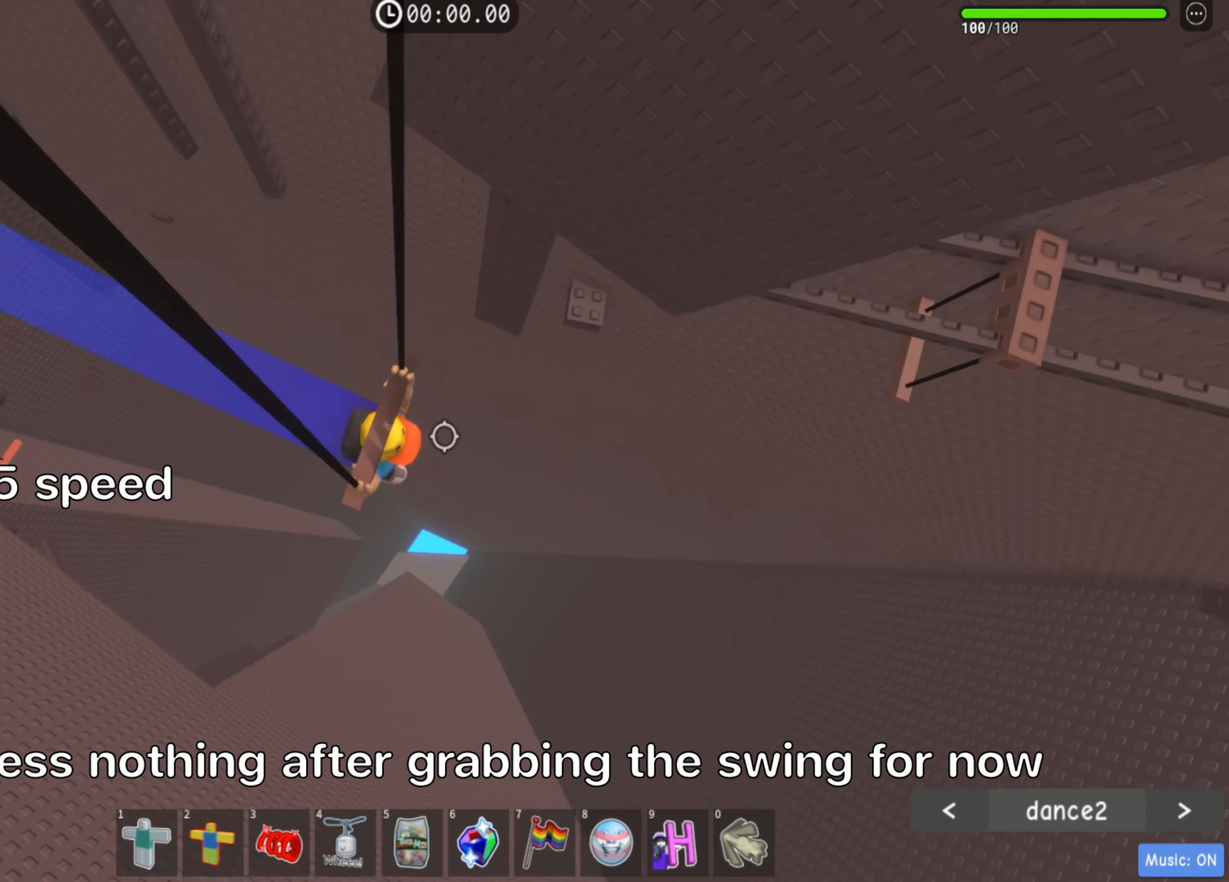
{"keys": [], "events": []}
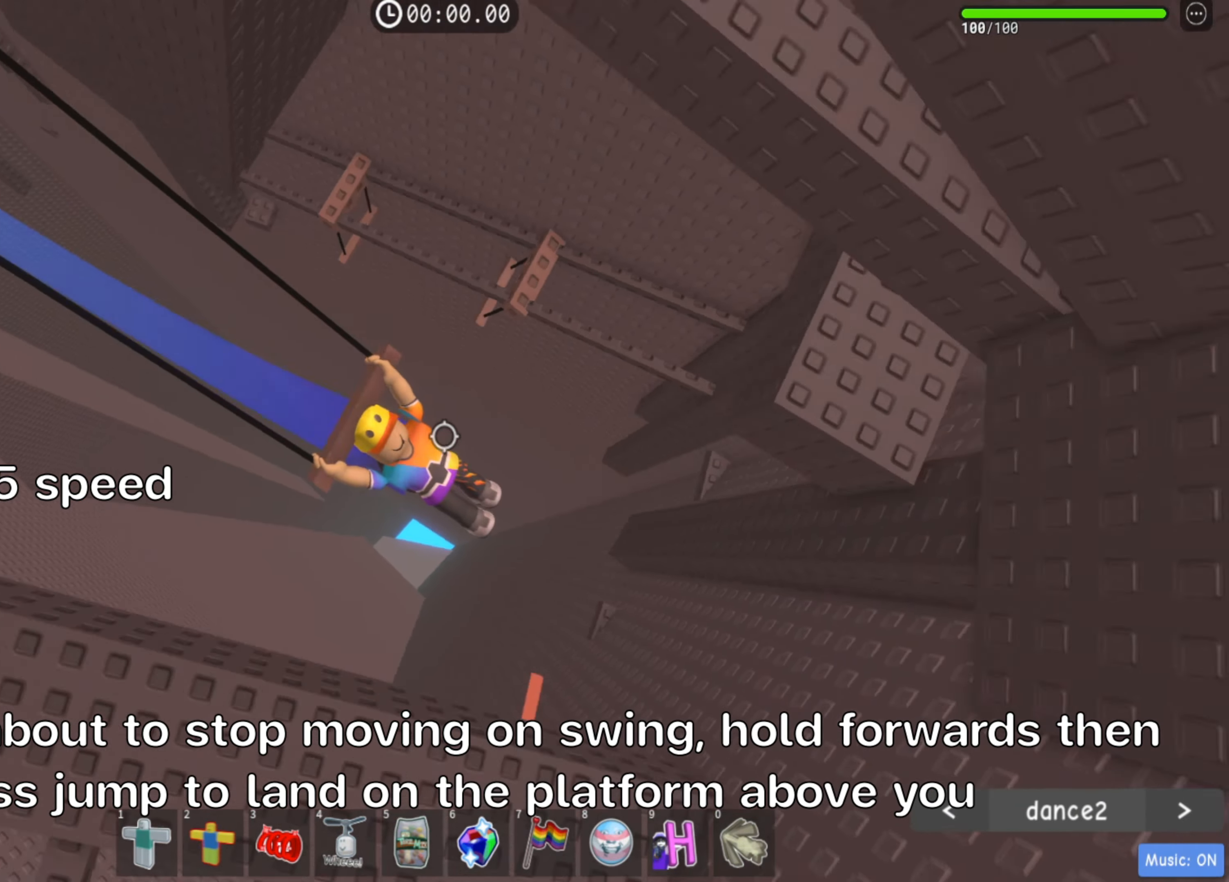
{"keys": ["w"], "events": [[433, "w", "down"]]}
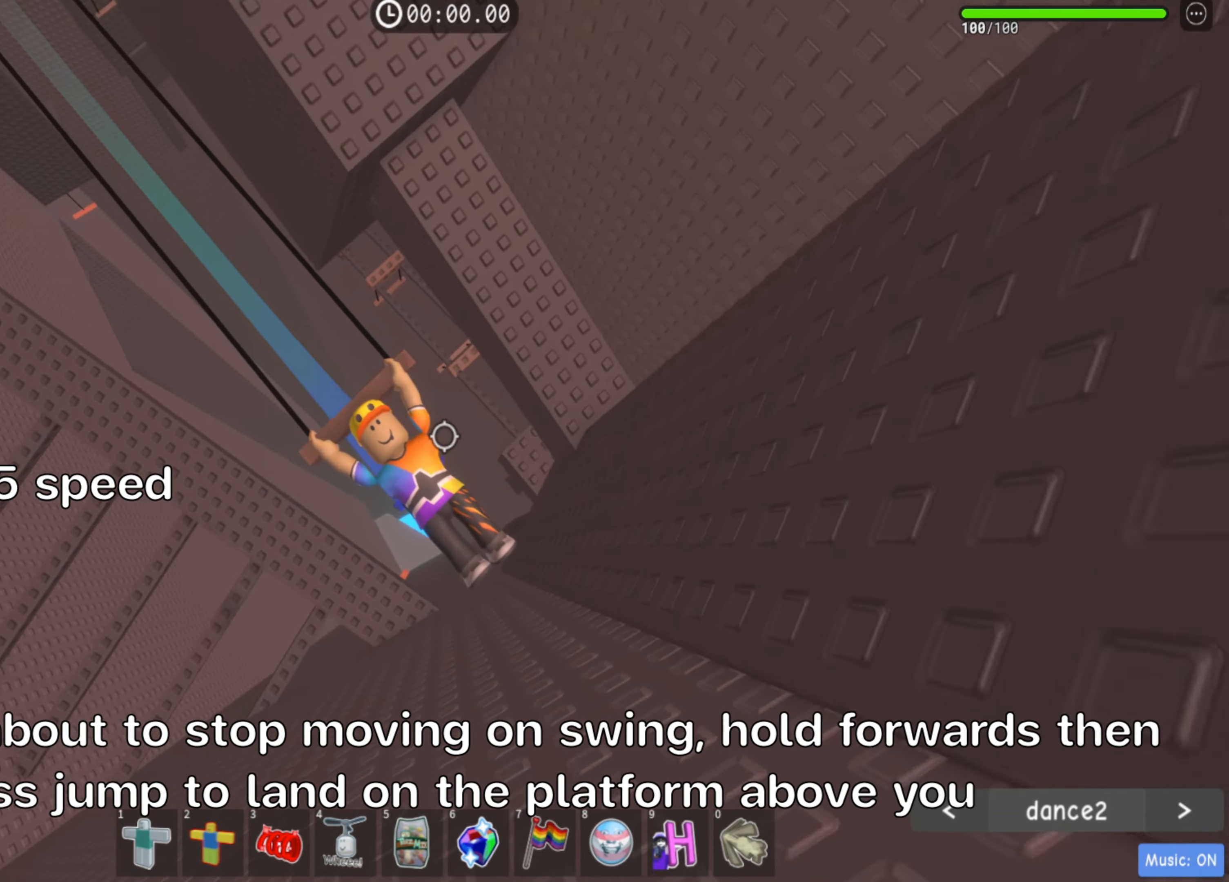
{"keys": ["space", "w"], "events": [[333, "space", "down"]]}
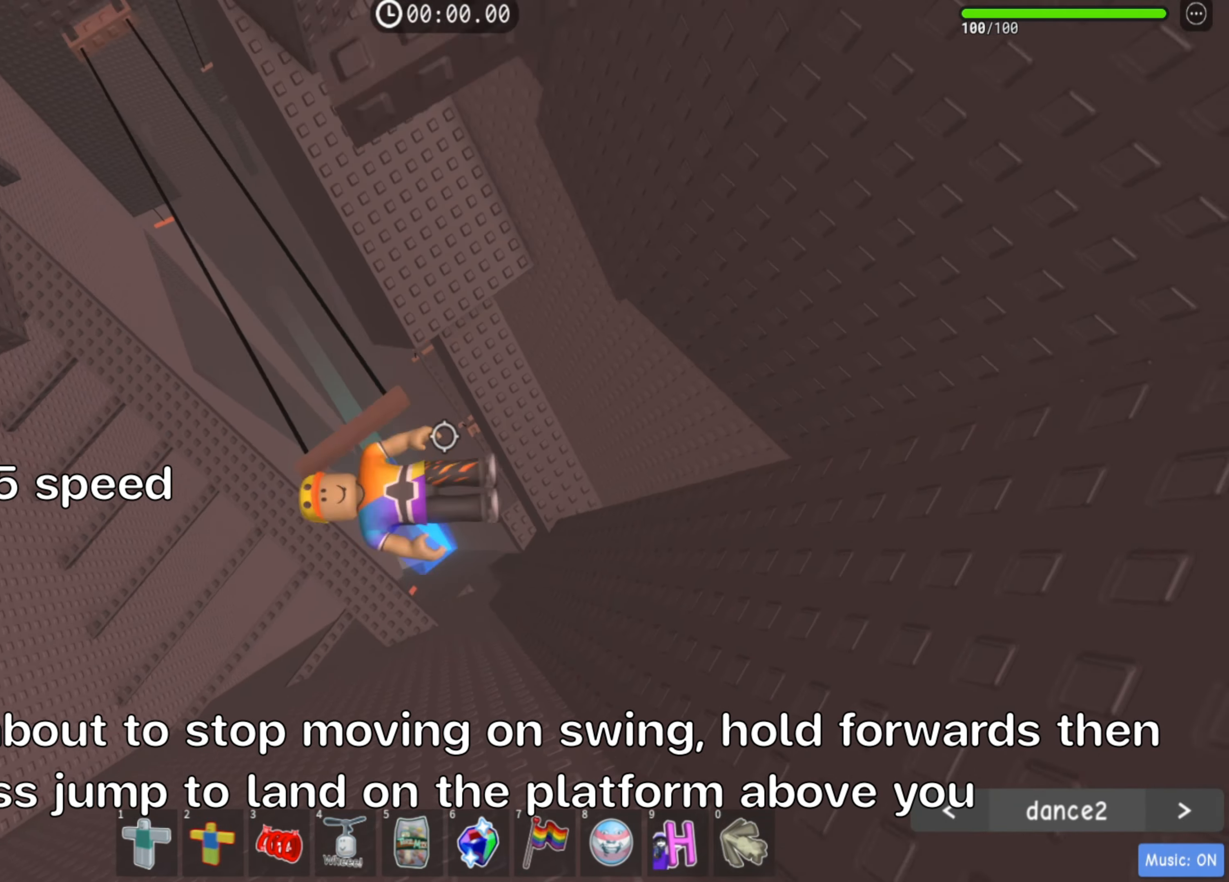
{"keys": ["w"], "events": [[100, "space", "up"]]}
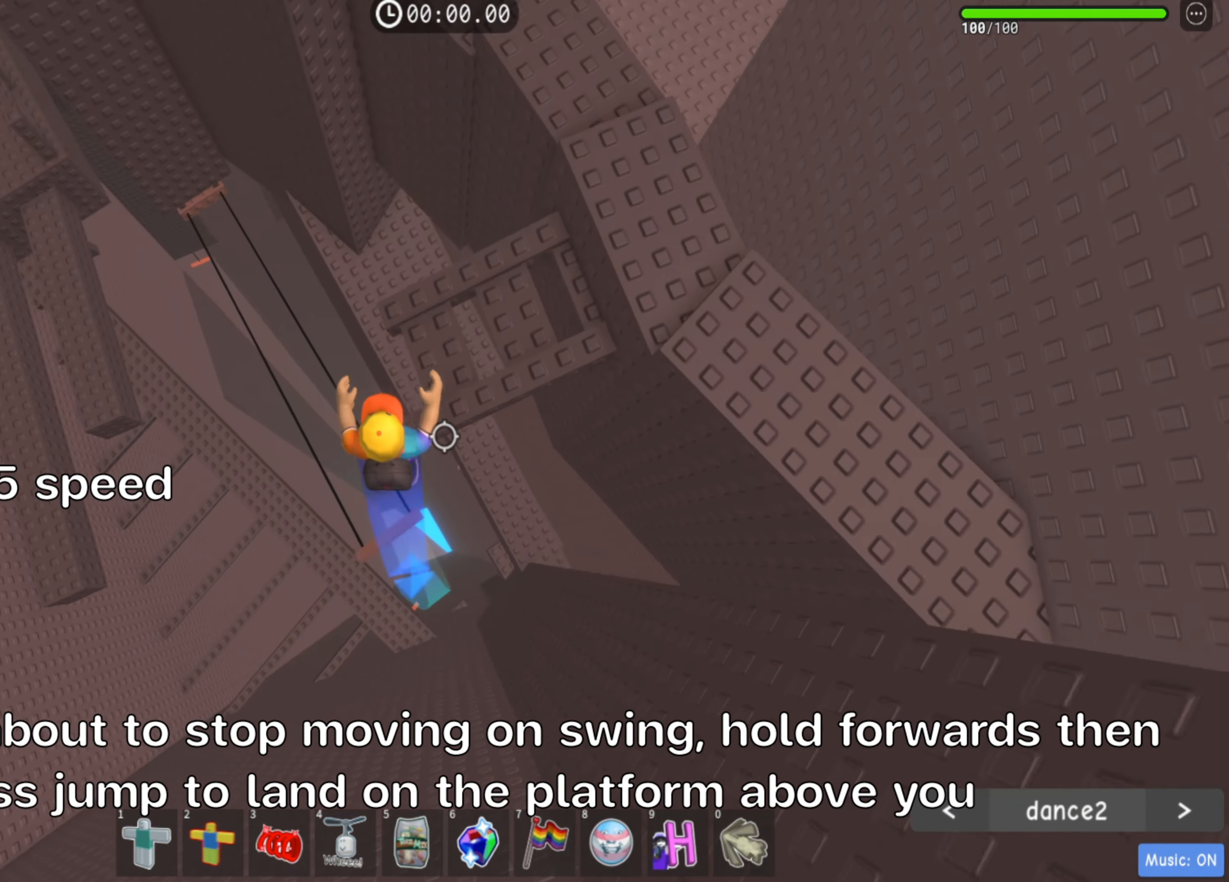
{"keys": ["d", "space", "w"], "events": [[67, "d", "down"], [500, "space", "down"]]}
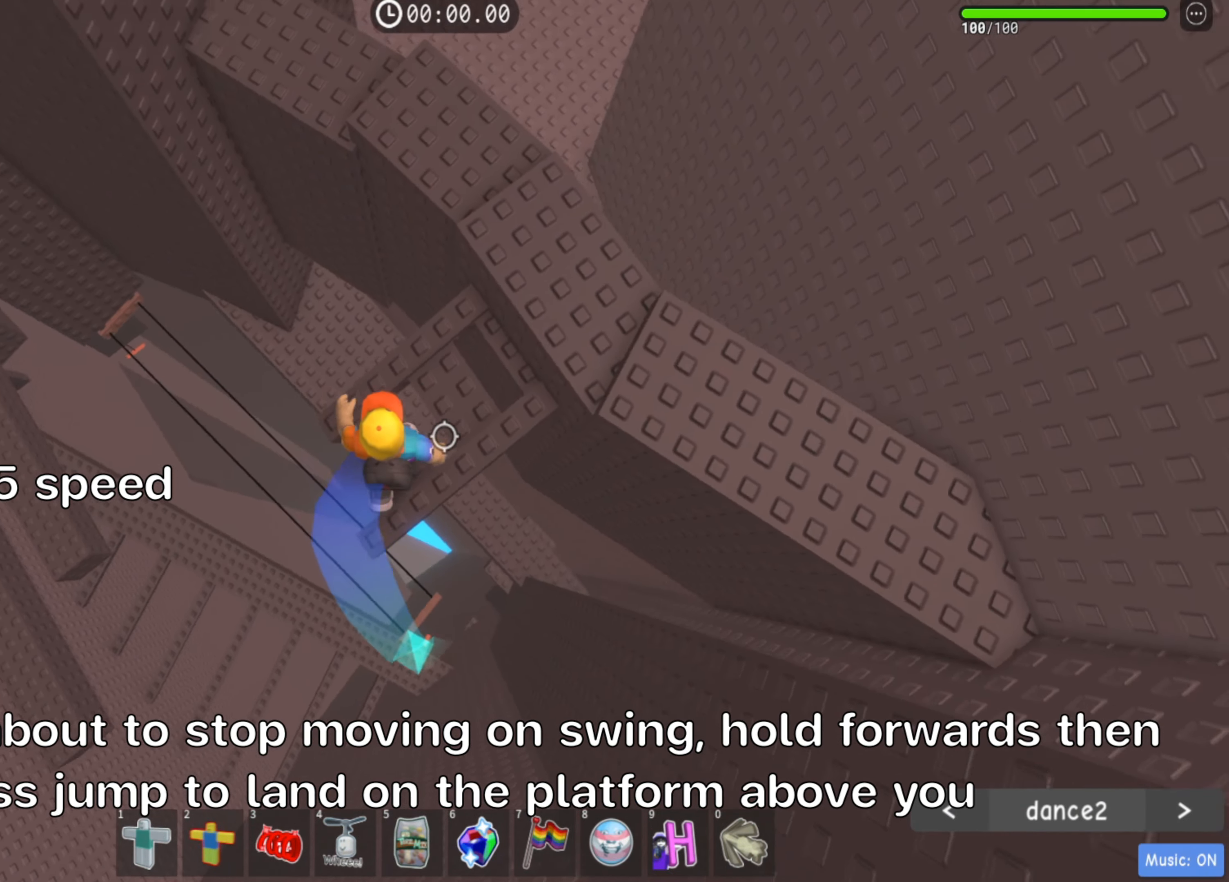
{"keys": ["w"], "events": [[300, "space", "up"], [333, "d", "up"]]}
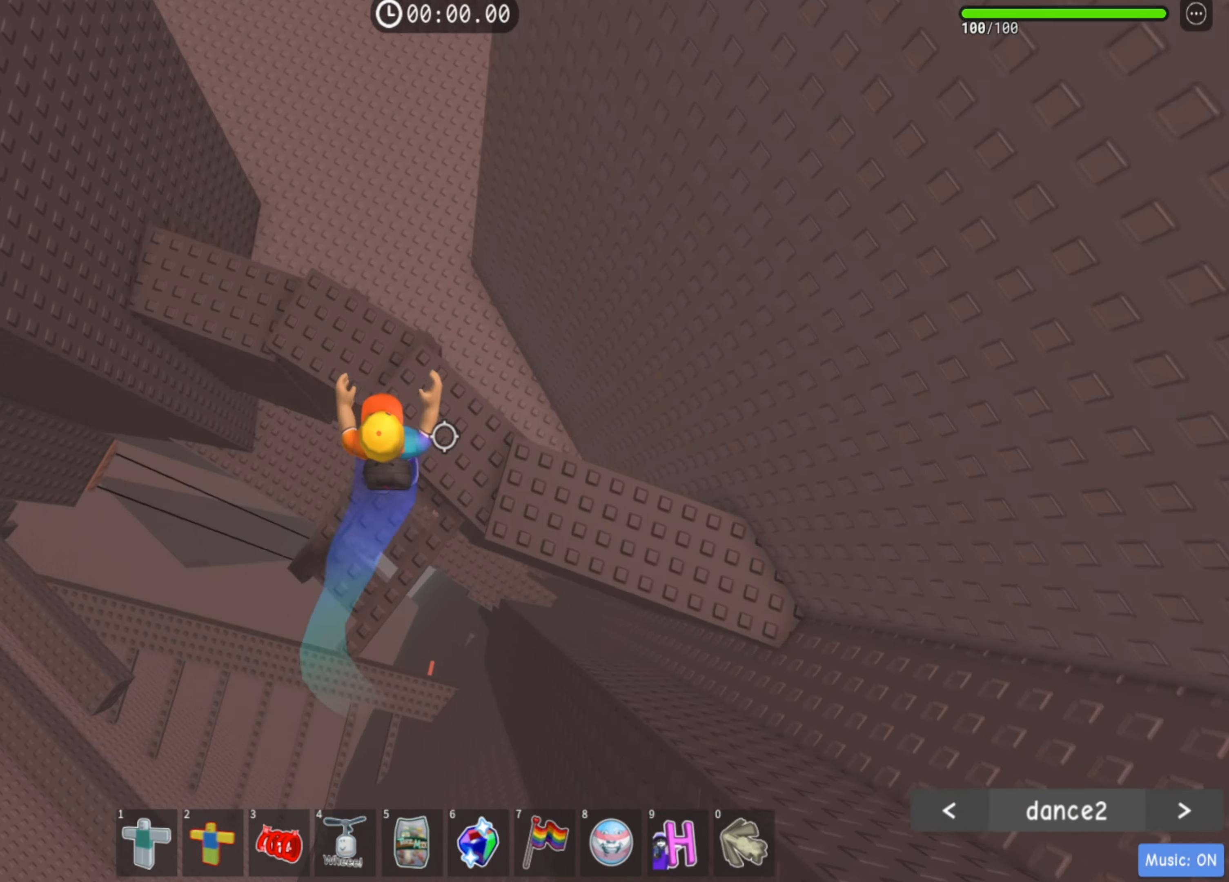
{"keys": ["w"], "events": []}
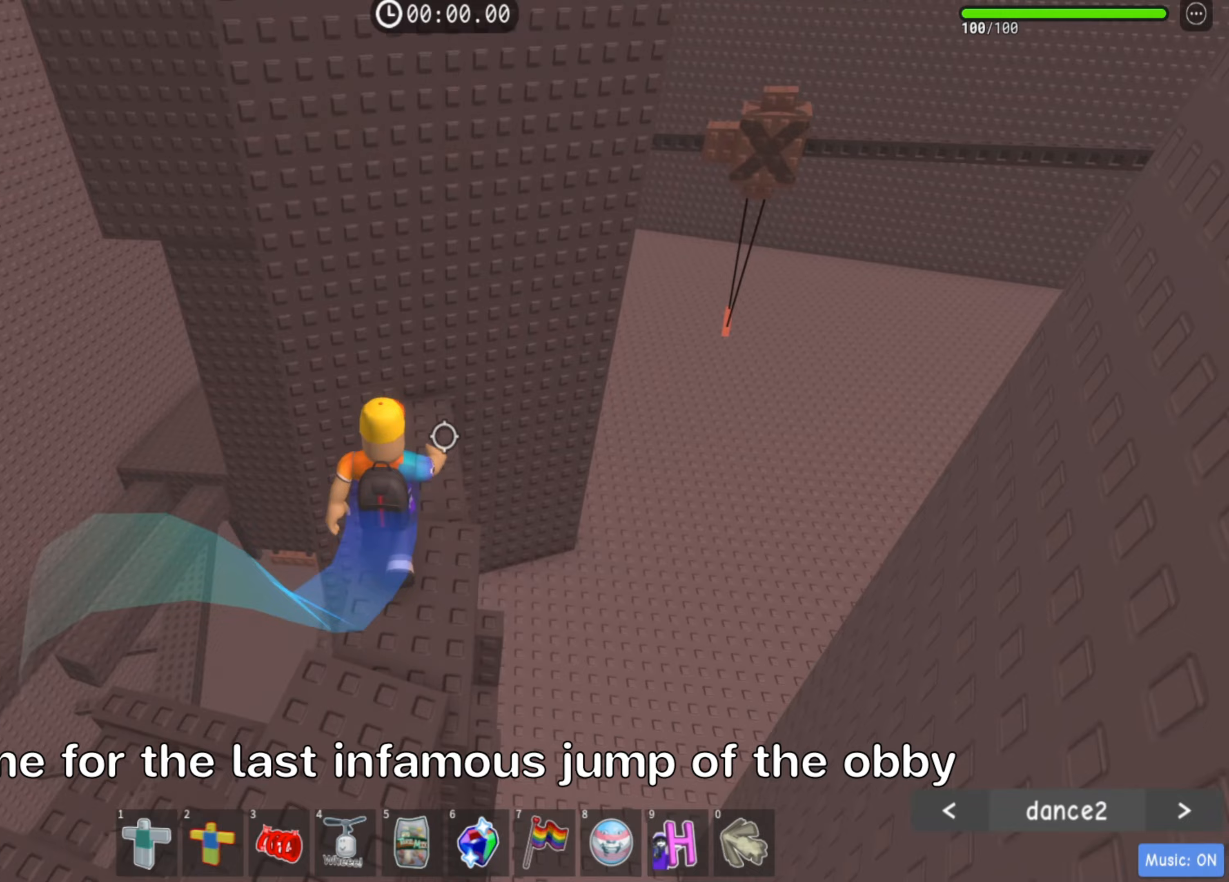
{"keys": ["d", "w"], "events": [[17, "space", "down"], [33, "d", "down"], [67, "shift", "down"], [117, "space", "up"], [217, "shift", "up"], [283, "shift", "down"], [433, "shift", "up"]]}
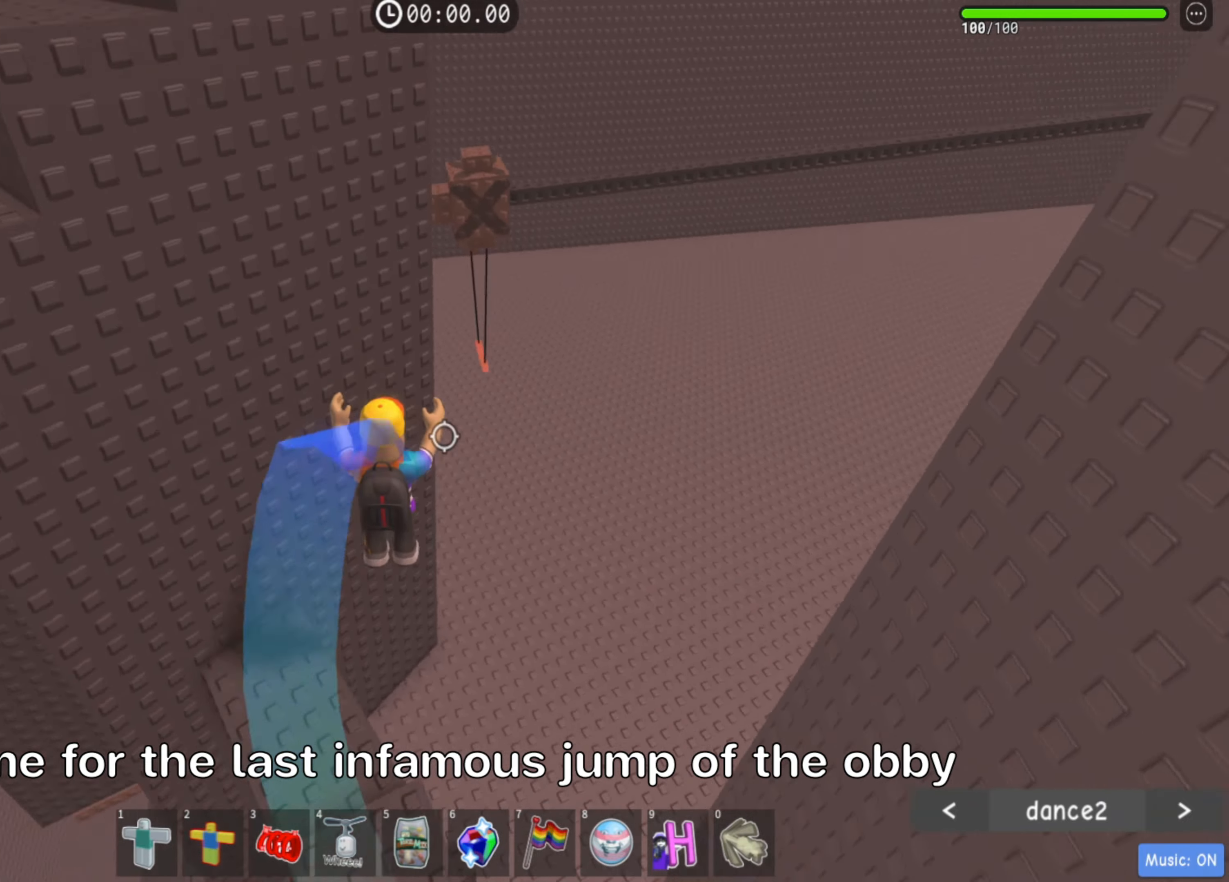
{"keys": ["w"], "events": [[117, "d", "up"]]}
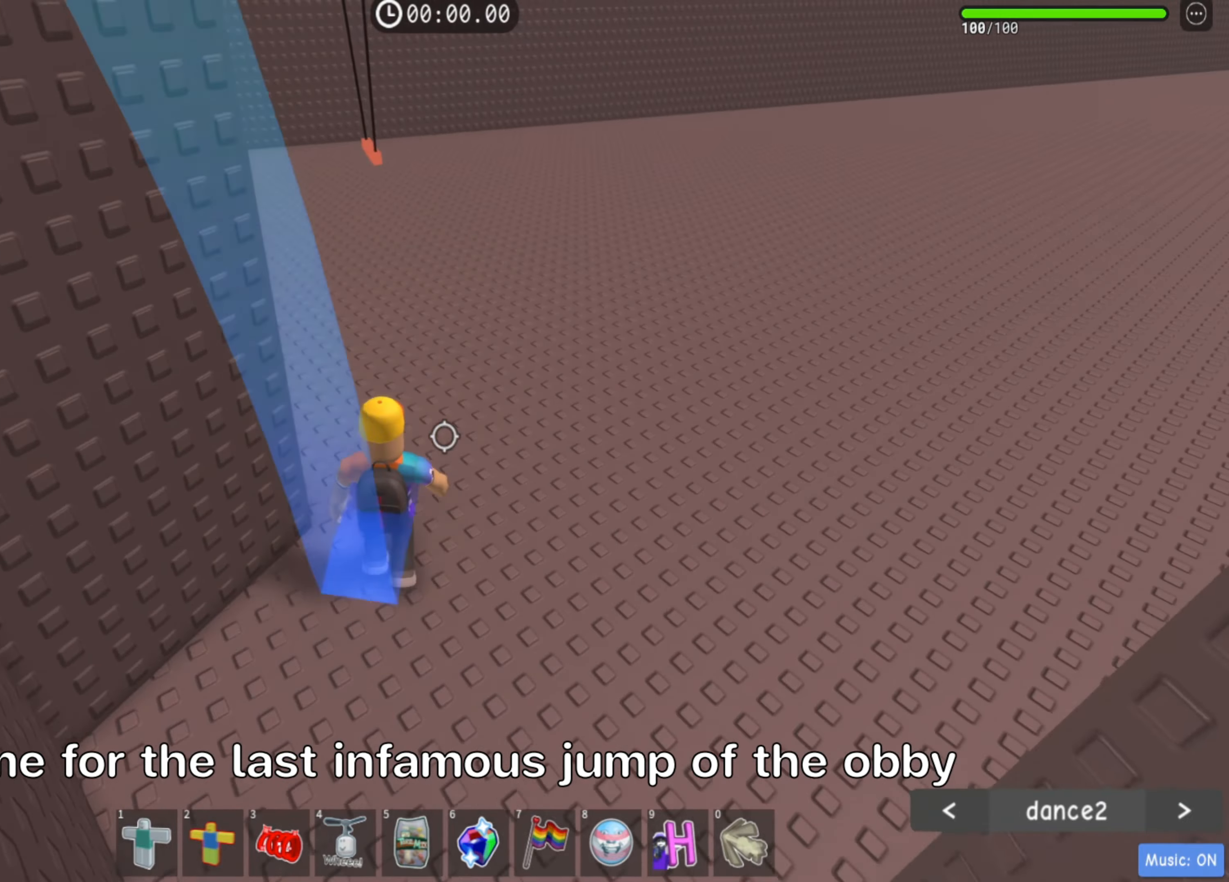
{"keys": ["a", "w"], "events": [[383, "a", "down"]]}
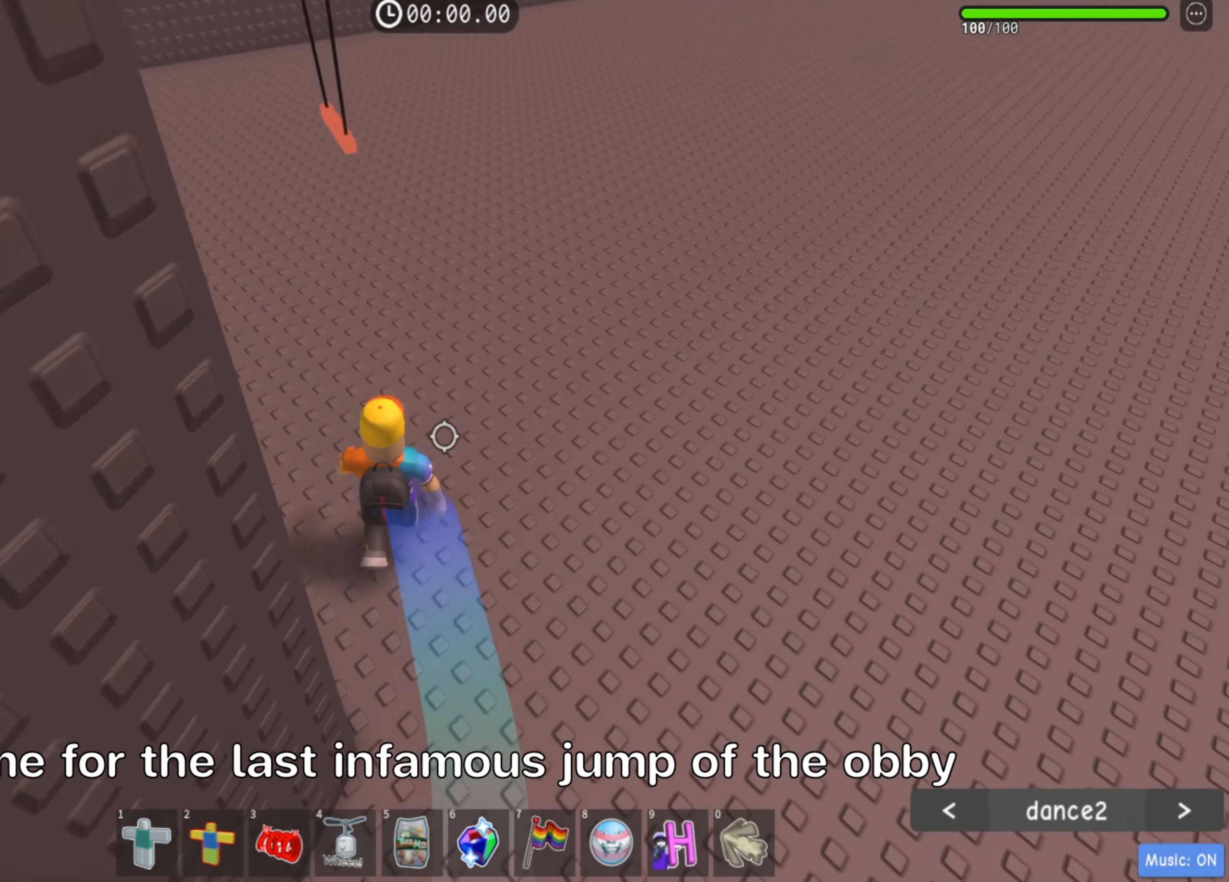
{"keys": ["a", "w"], "events": []}
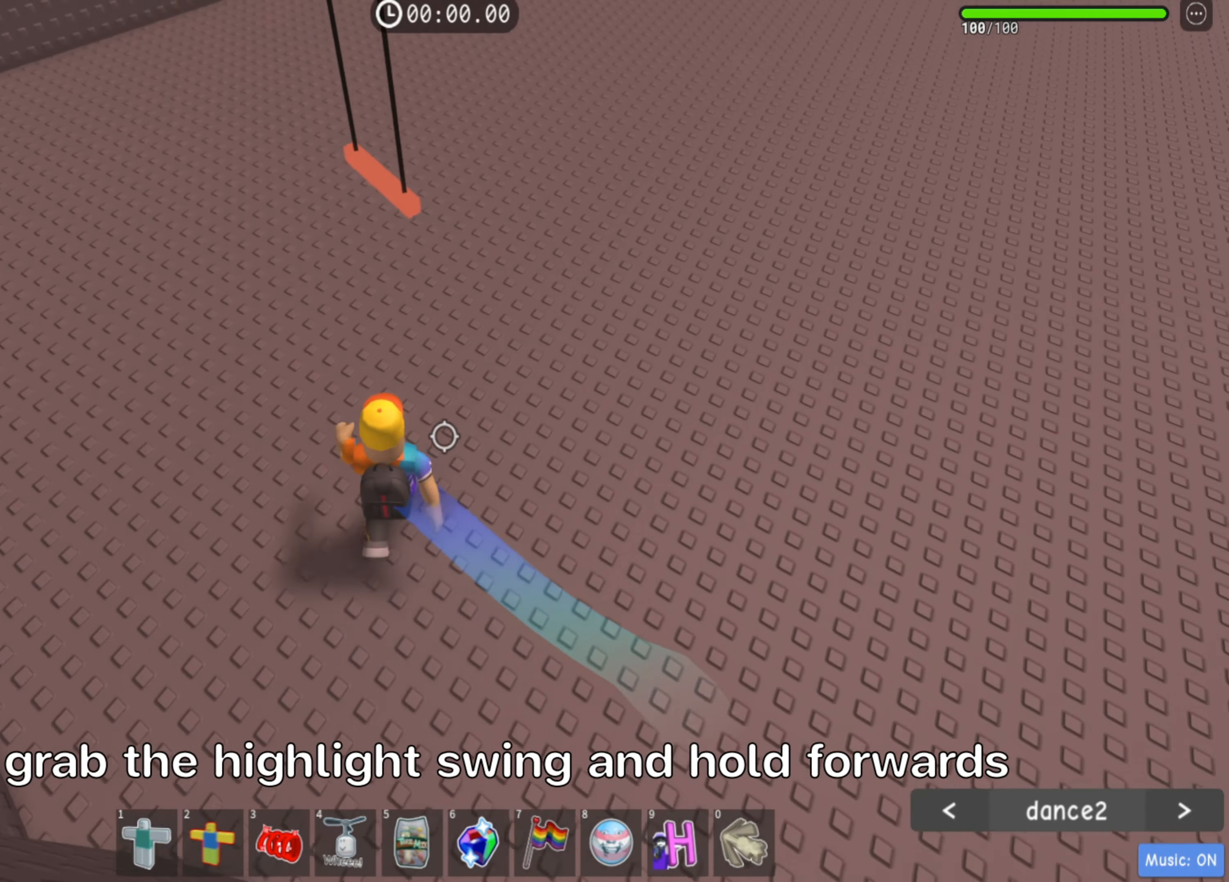
{"keys": ["w"], "events": [[117, "space", "down"], [267, "space", "up"], [317, "a", "up"]]}
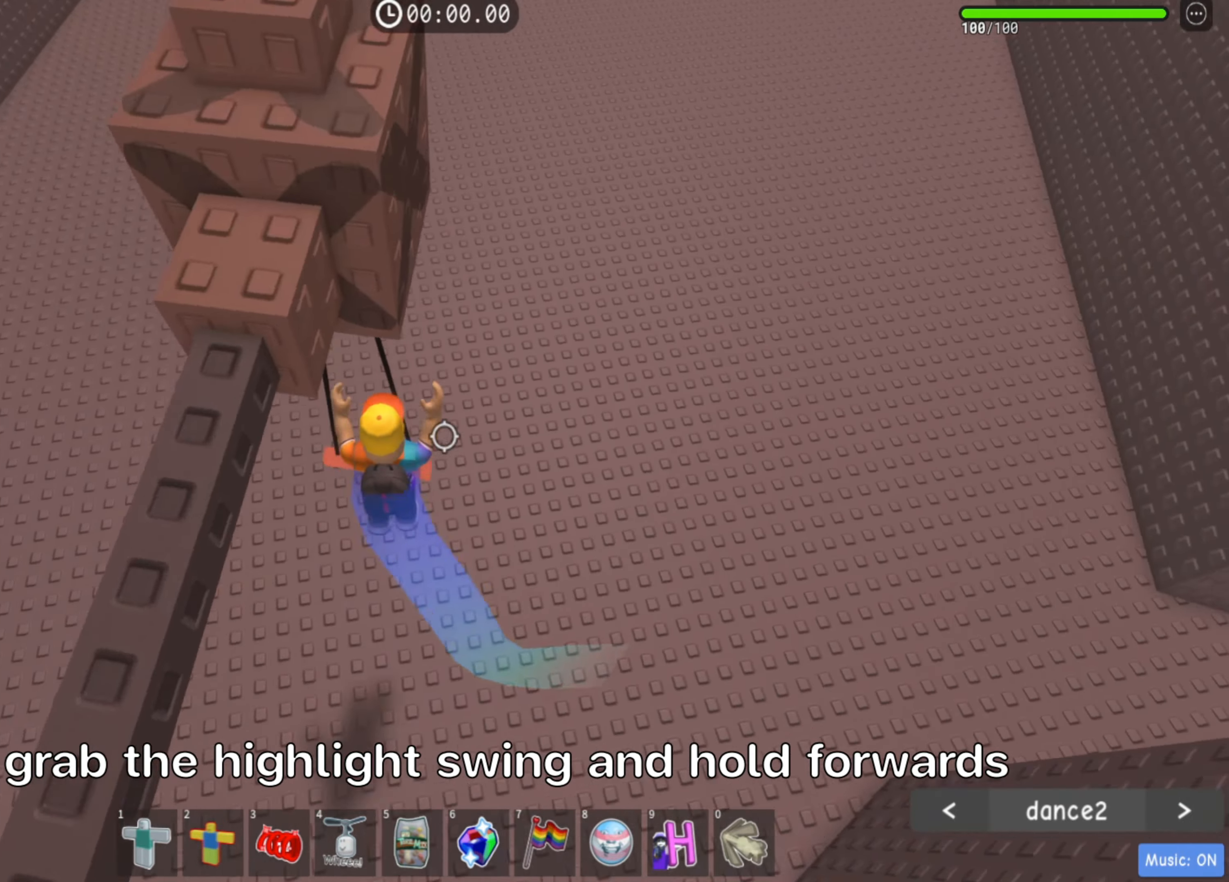
{"keys": ["w"], "events": [[83, "shift", "down"], [233, "shift", "up"]]}
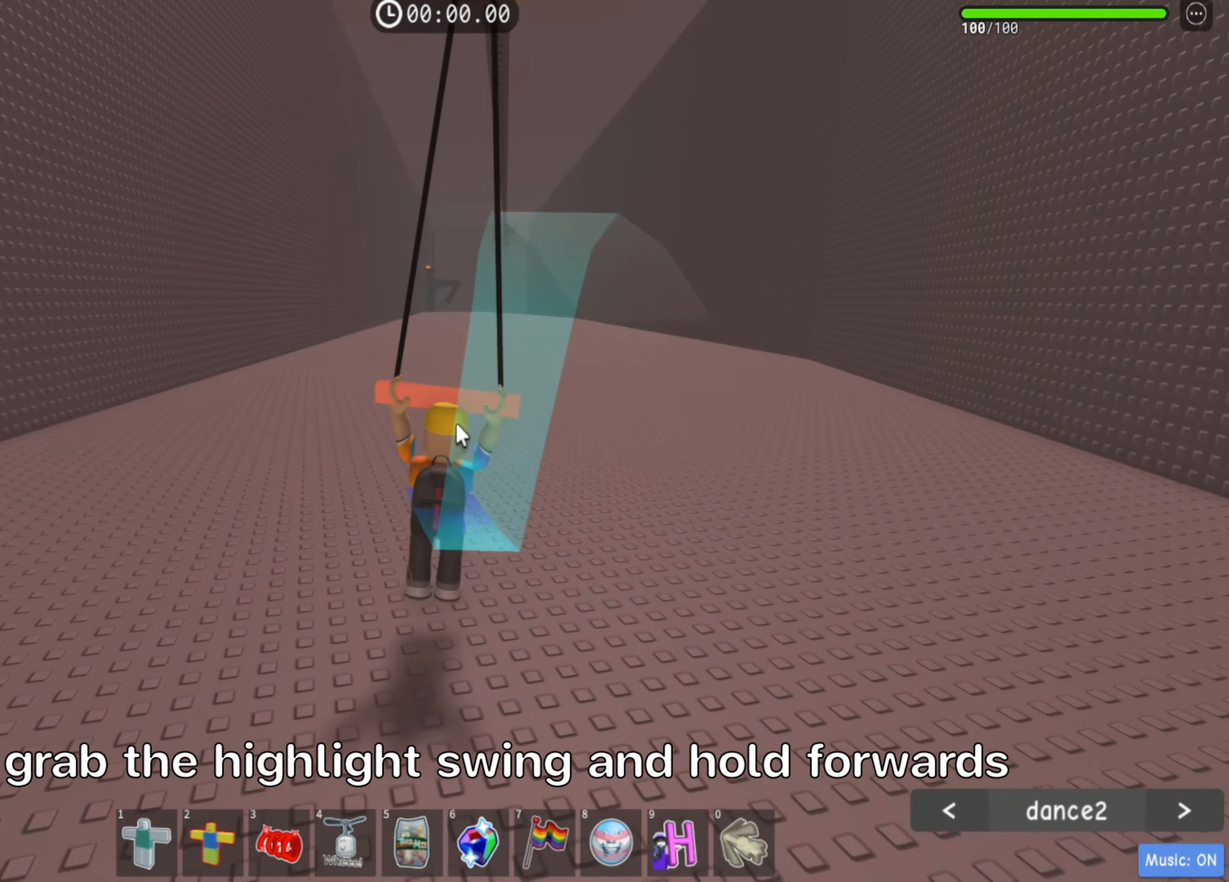
{"keys": ["w"], "events": []}
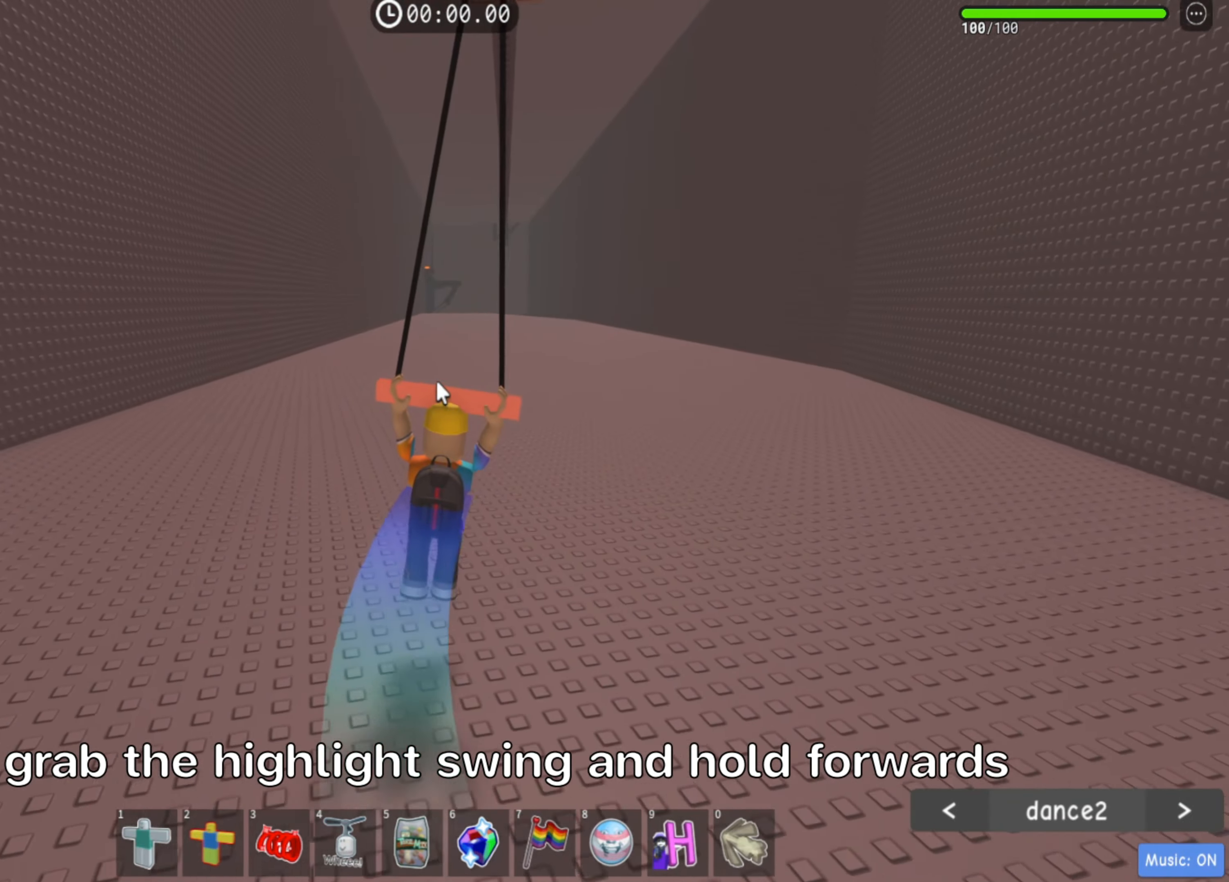
{"keys": ["w"], "events": []}
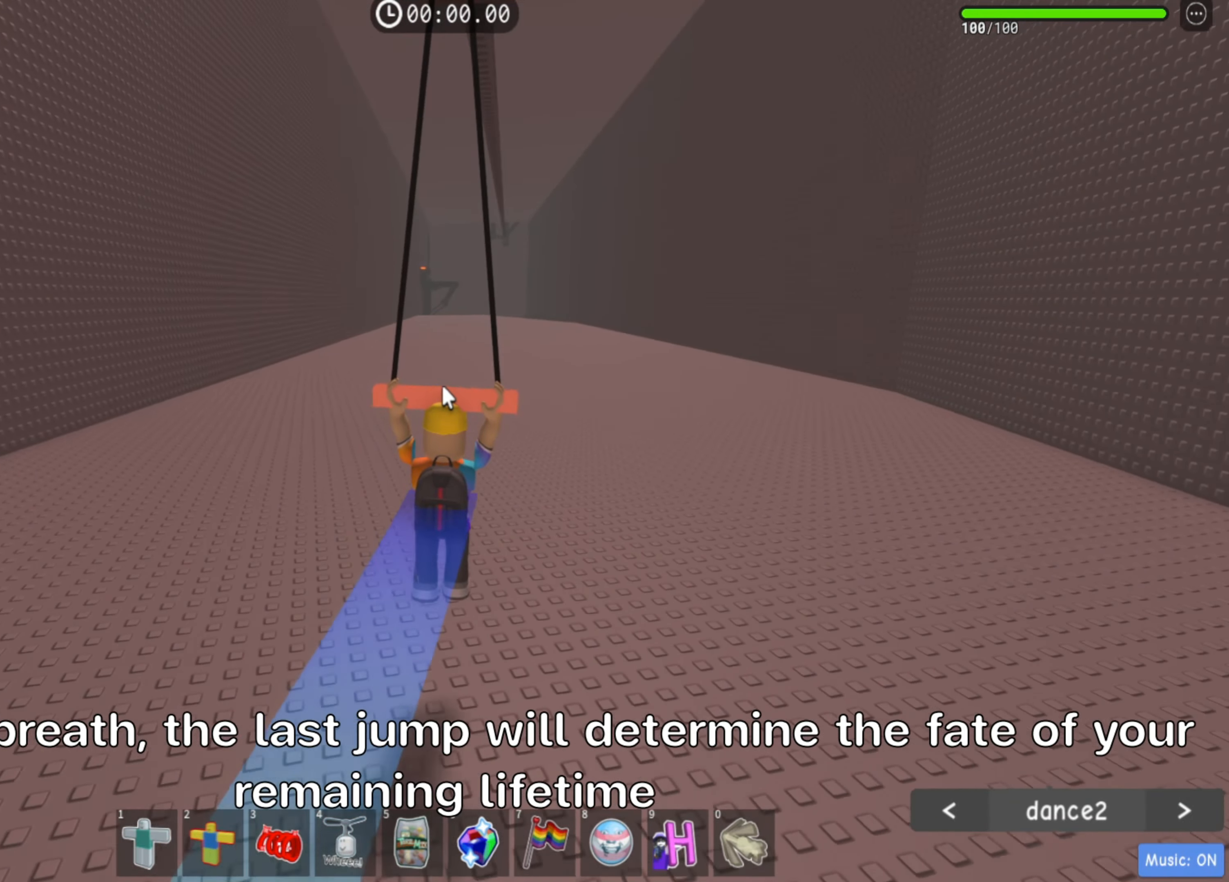
{"keys": ["w"], "events": []}
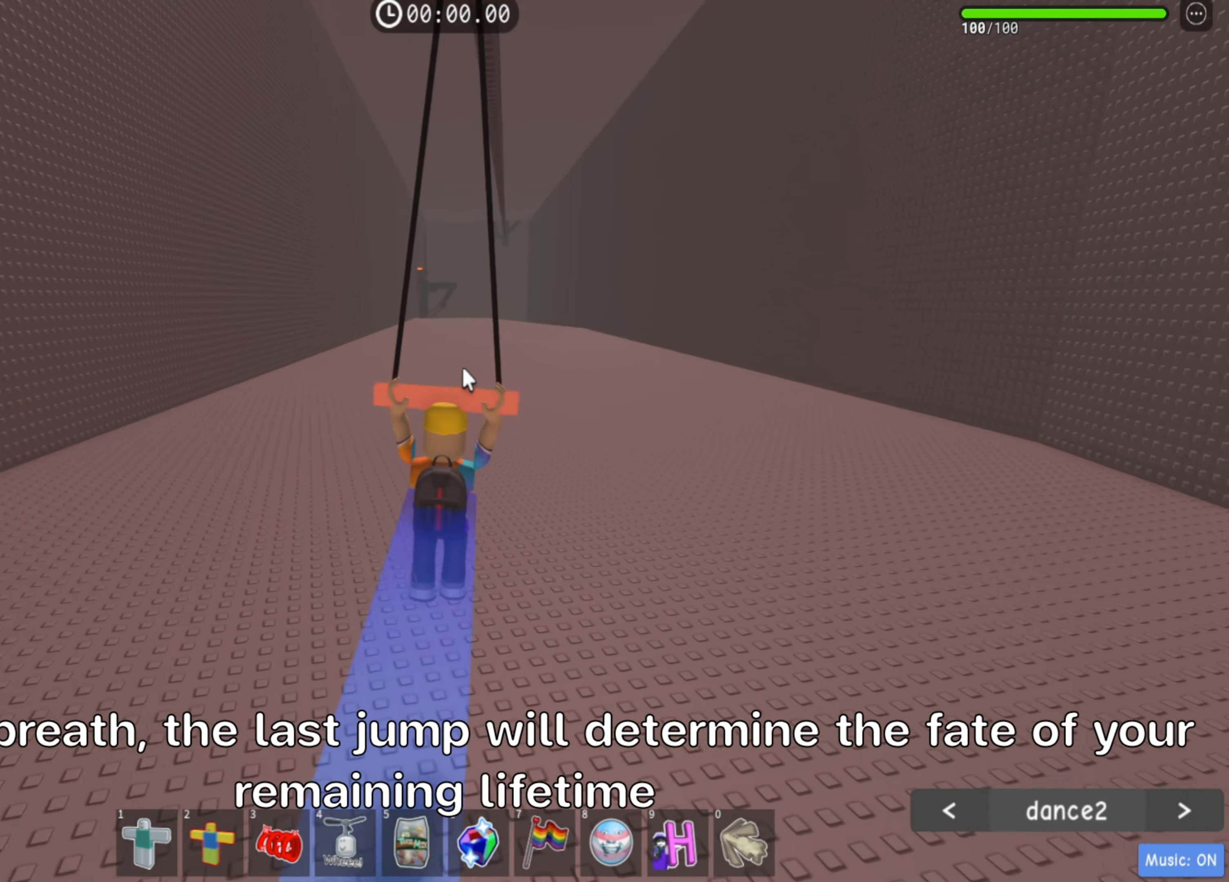
{"keys": ["w"], "events": []}
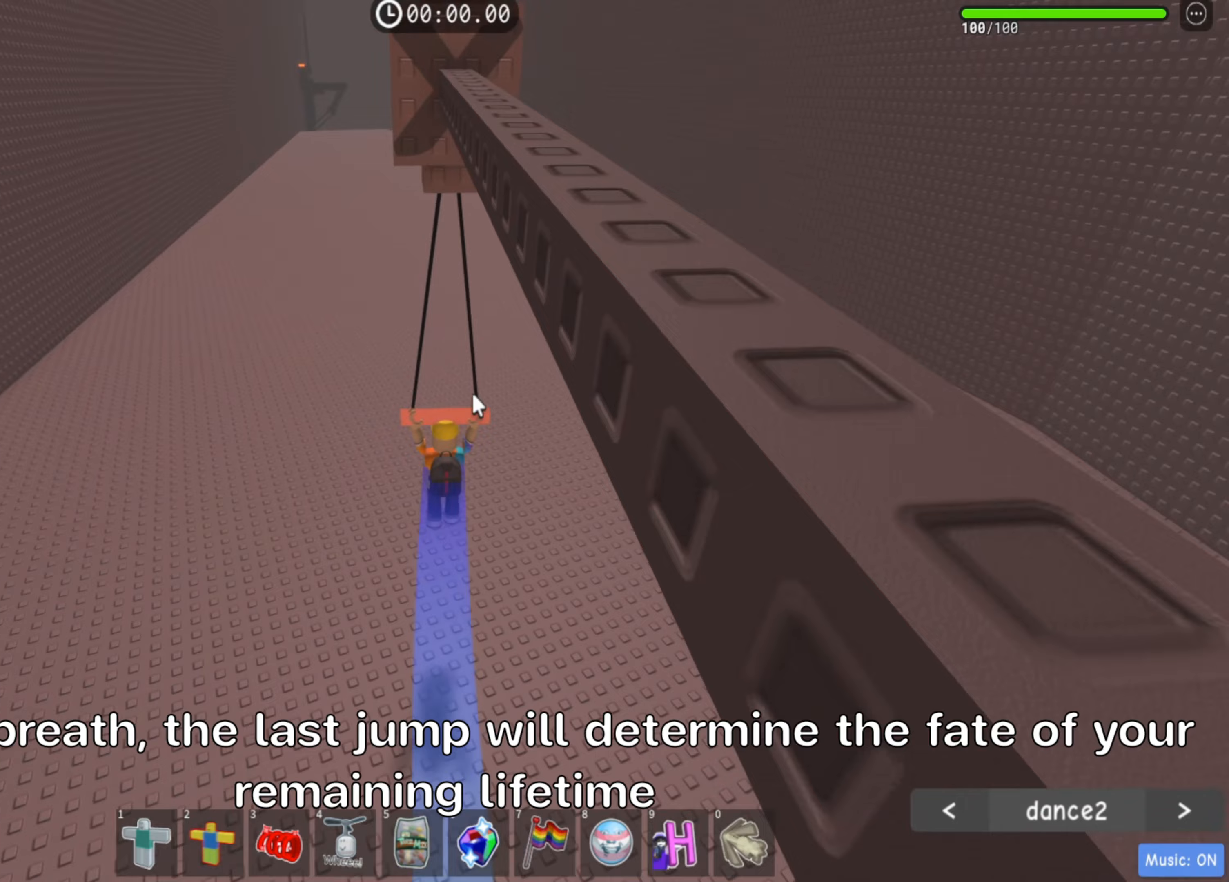
{"keys": ["w"], "events": []}
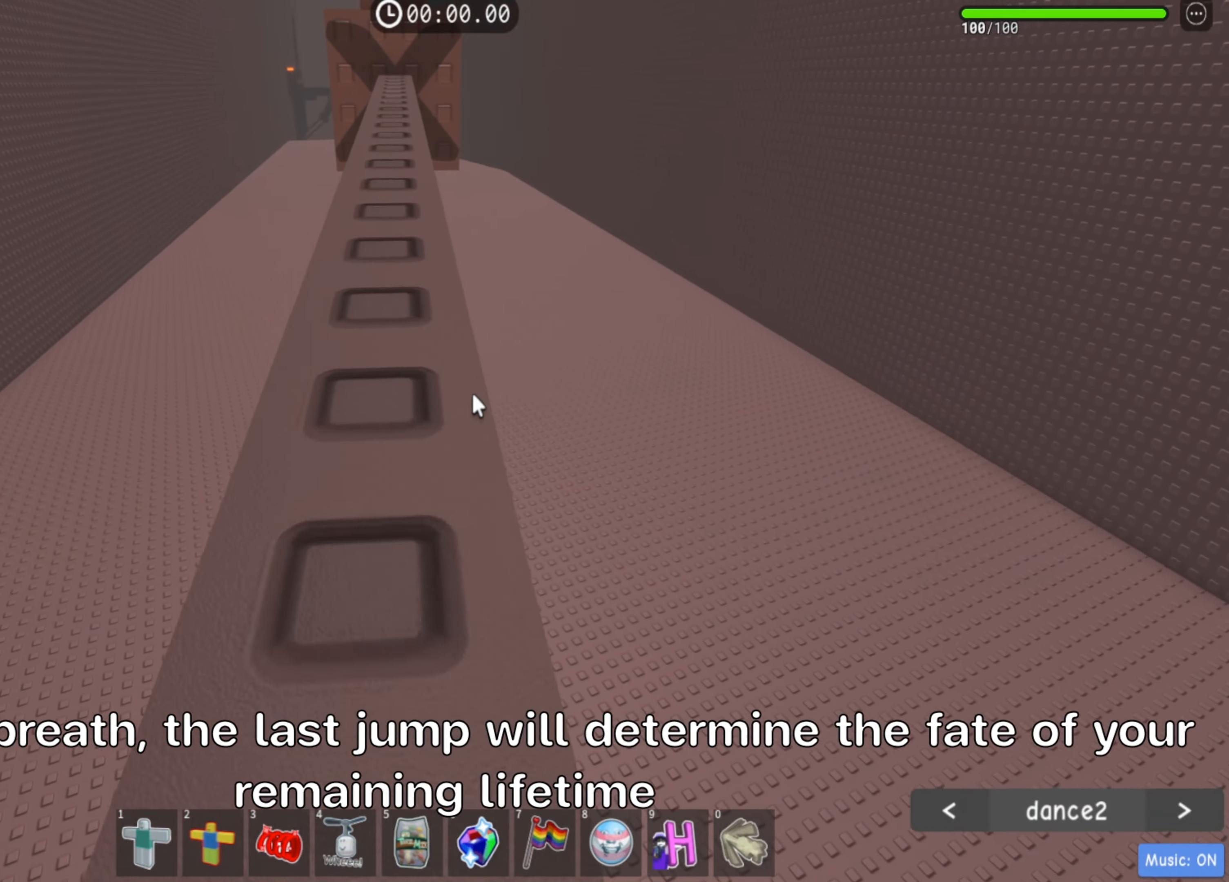
{"keys": ["w"], "events": []}